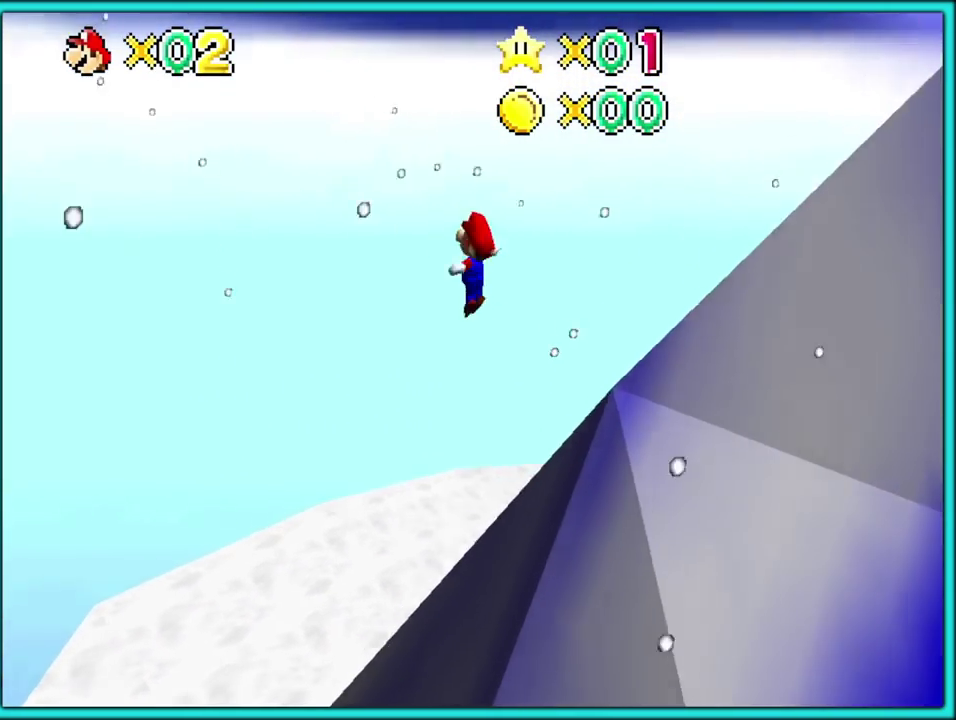
Gameplay with a controller (Nintendo layout); each line is a JSON object with the inputs held at the frame after it. "events" lists button and stick changes between this image and that frame as [ms after this image, input, new state], when the widget could be followed in between. Not read: A L3 R2 R3.
{"buttons": ["C_LEFT"], "left_stick": "up"}
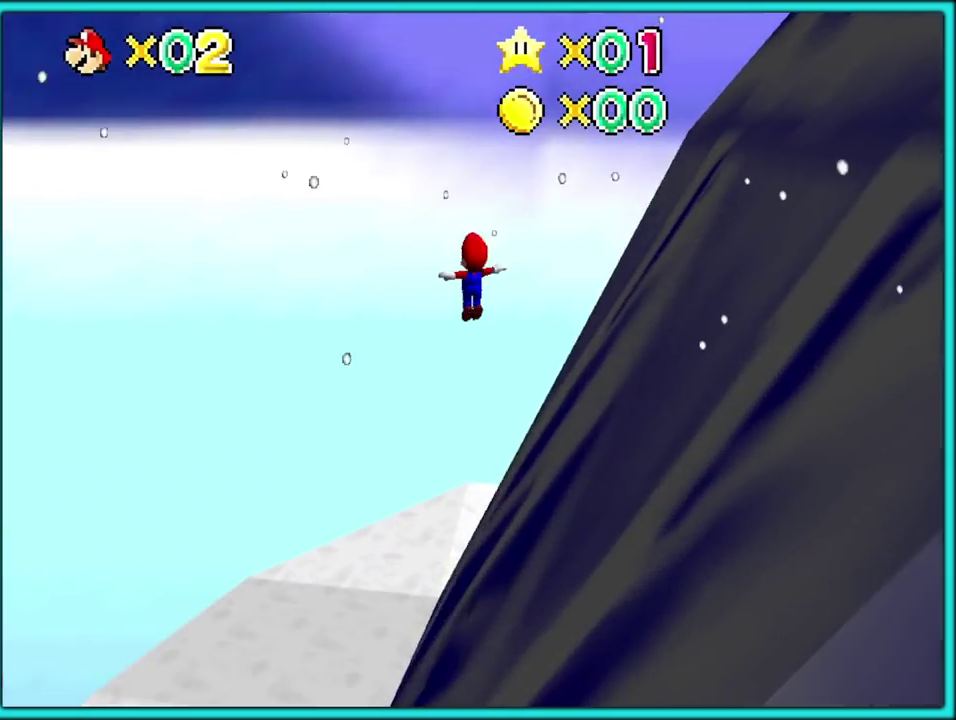
{"buttons": [], "left_stick": "up", "events": [[133, "C_LEFT", "up"], [150, "left_stick", "up-left"], [350, "left_stick", "up"]]}
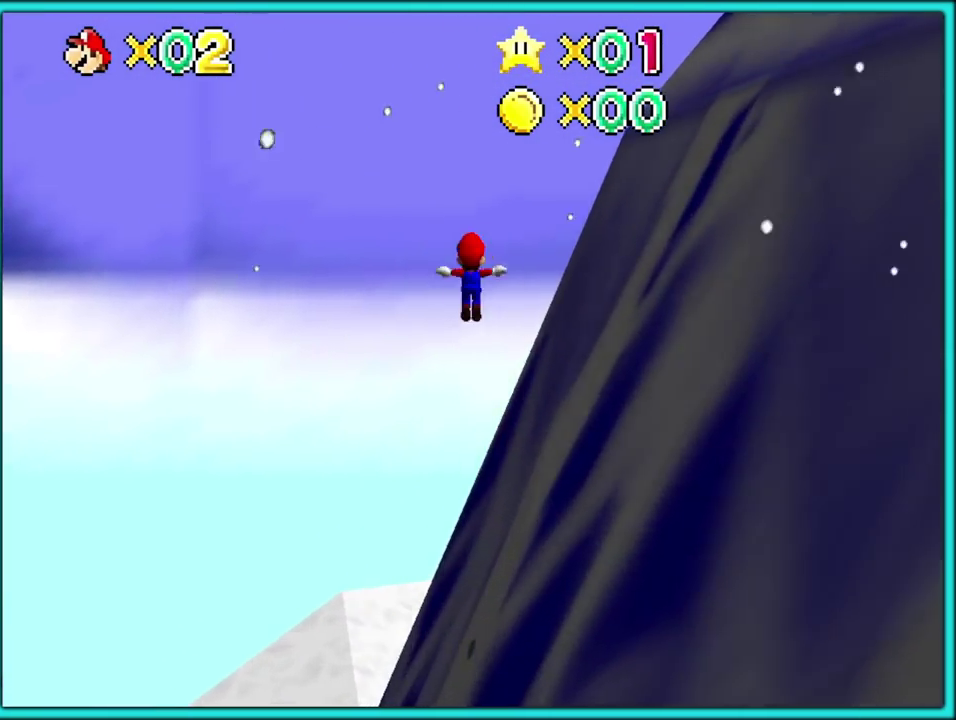
{"buttons": [], "left_stick": "up", "events": [[67, "C_LEFT", "down"], [167, "left_stick", "up-left"], [200, "C_LEFT", "up"], [317, "C_LEFT", "down"], [333, "left_stick", "up"], [500, "C_LEFT", "up"]]}
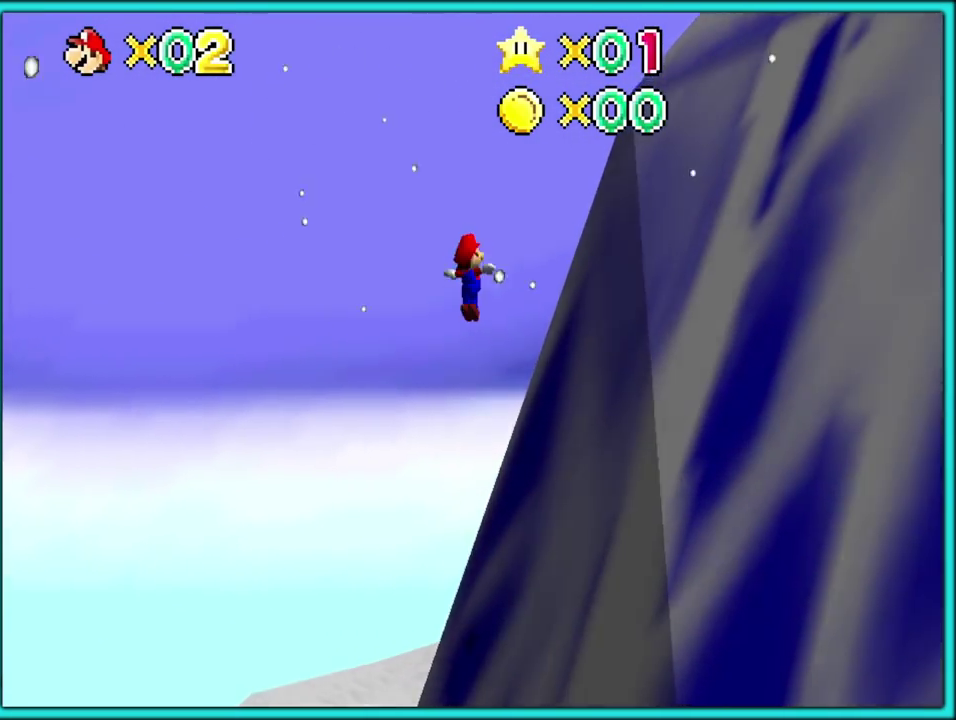
{"buttons": [], "left_stick": "up", "events": [[67, "left_stick", "up-left"], [117, "C_LEFT", "down"], [150, "C_DOWN", "down"], [267, "C_DOWN", "up"], [267, "left_stick", "up"], [283, "C_LEFT", "up"]]}
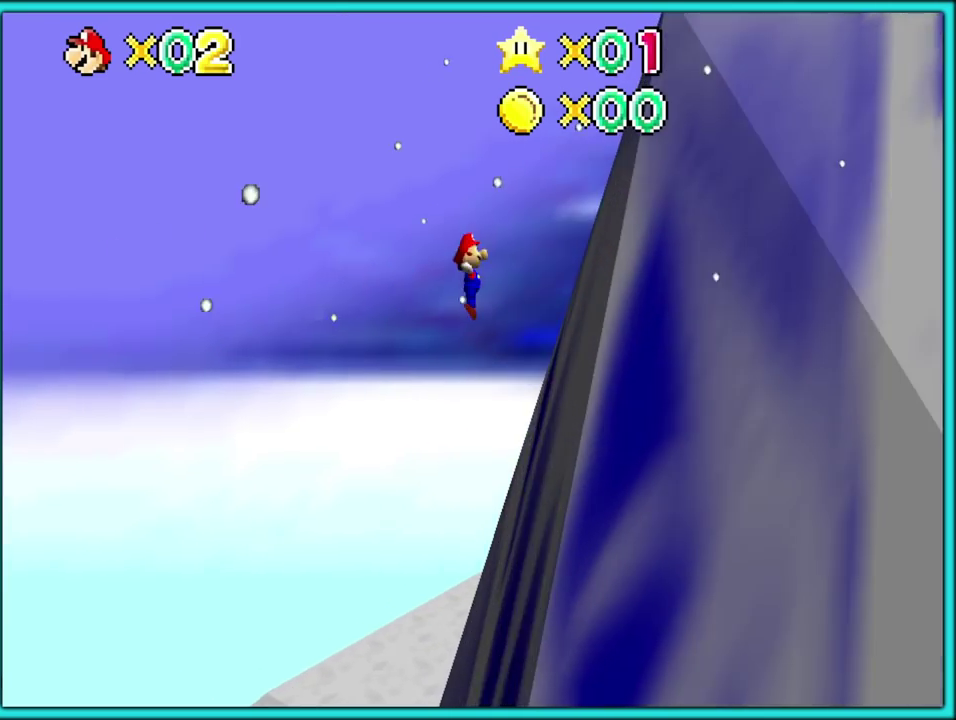
{"buttons": ["C_LEFT"], "left_stick": "up", "events": [[183, "C_LEFT", "down"], [350, "C_LEFT", "up"], [450, "C_LEFT", "down"]]}
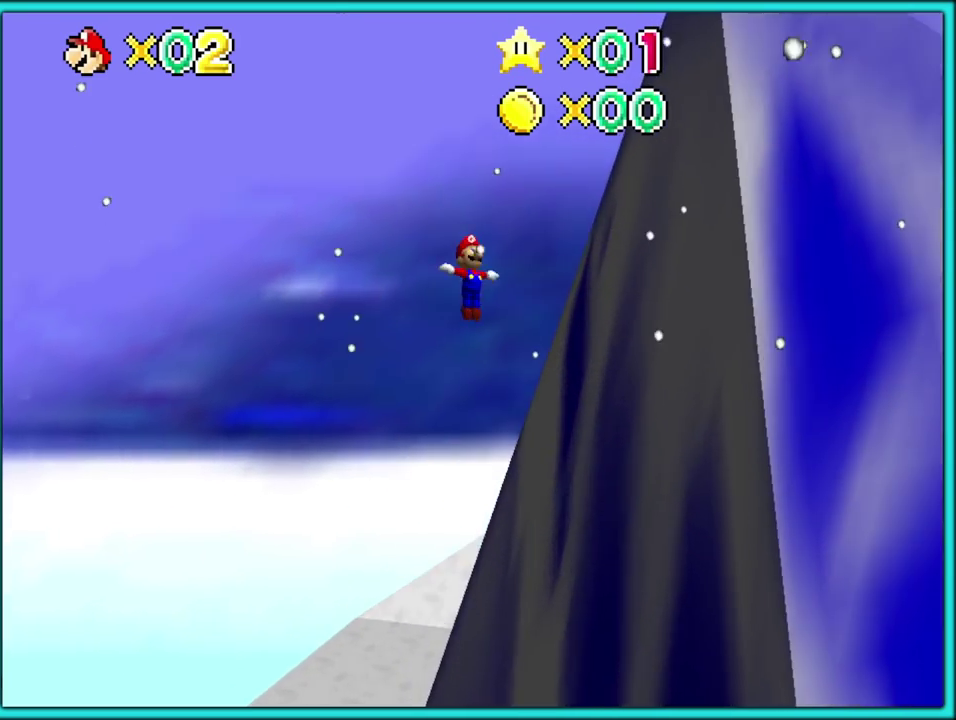
{"buttons": [], "left_stick": "up-left", "events": [[100, "C_LEFT", "up"], [183, "C_LEFT", "down"], [267, "C_LEFT", "up"], [383, "C_LEFT", "down"], [467, "left_stick", "up-left"], [483, "C_LEFT", "up"]]}
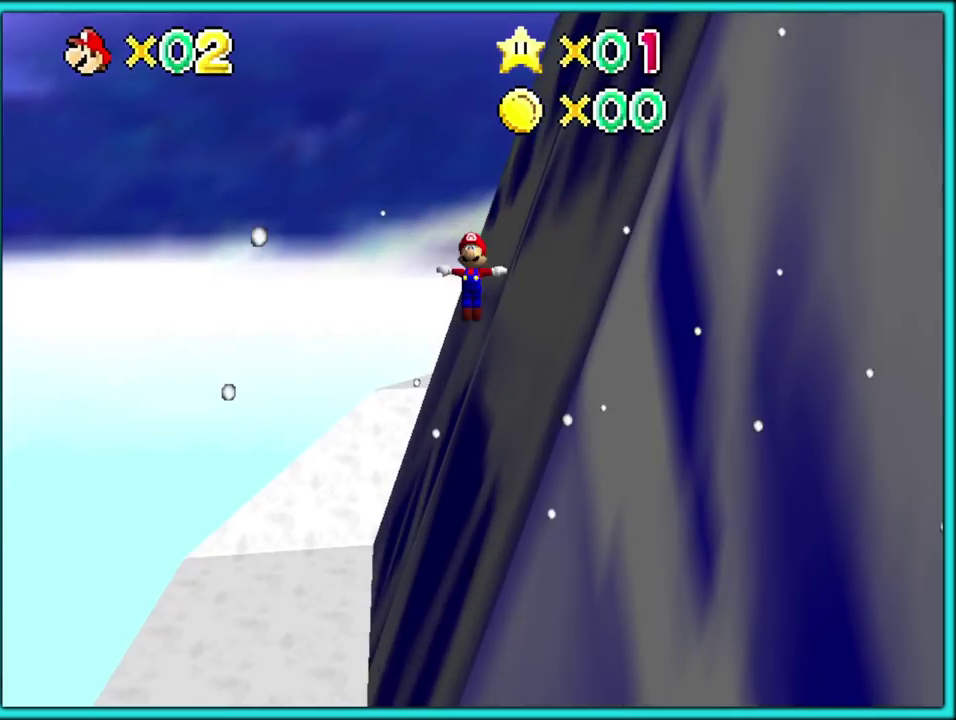
{"buttons": [], "left_stick": "up-left"}
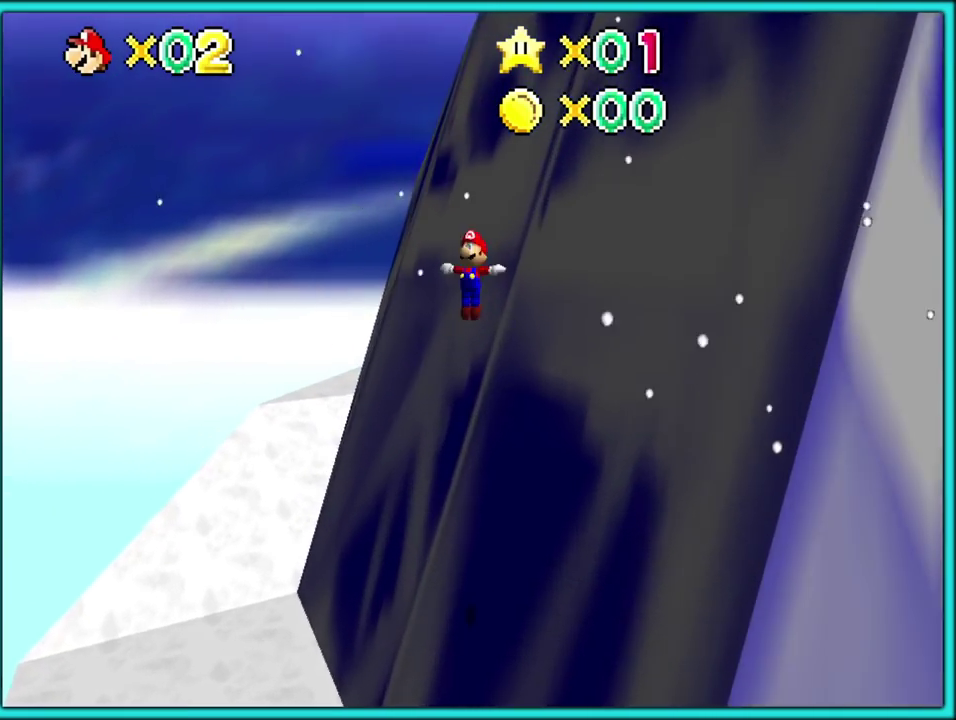
{"buttons": [], "left_stick": "up-left"}
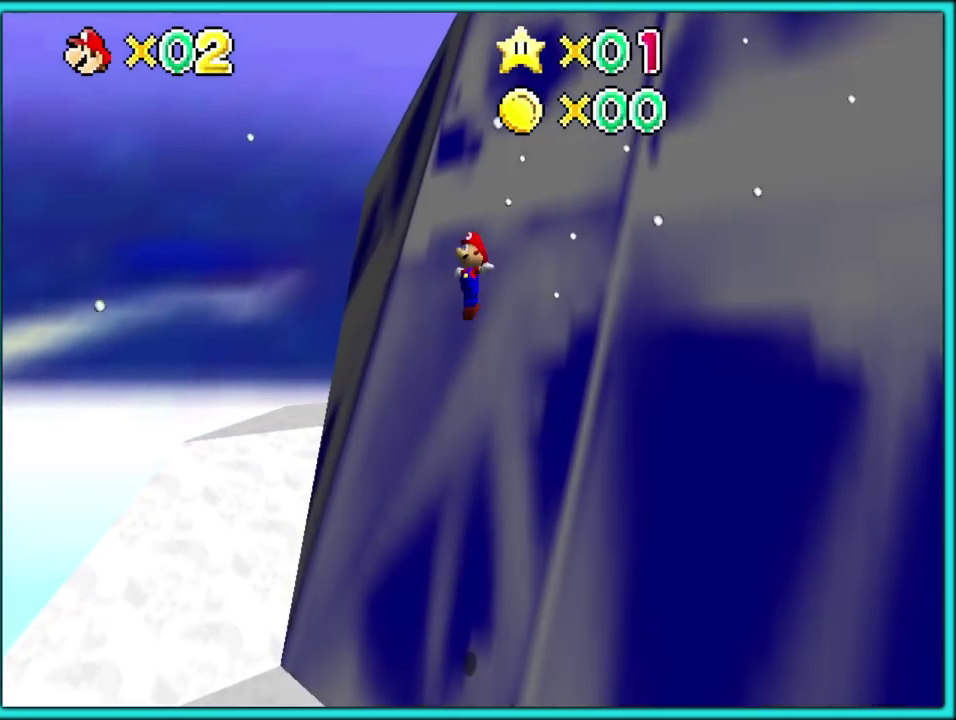
{"buttons": [], "left_stick": "left", "events": [[50, "C_LEFT", "down"], [150, "C_LEFT", "up"], [217, "C_LEFT", "down"], [300, "C_LEFT", "up"], [367, "C_LEFT", "down"], [467, "C_LEFT", "up"], [467, "left_stick", "left"]]}
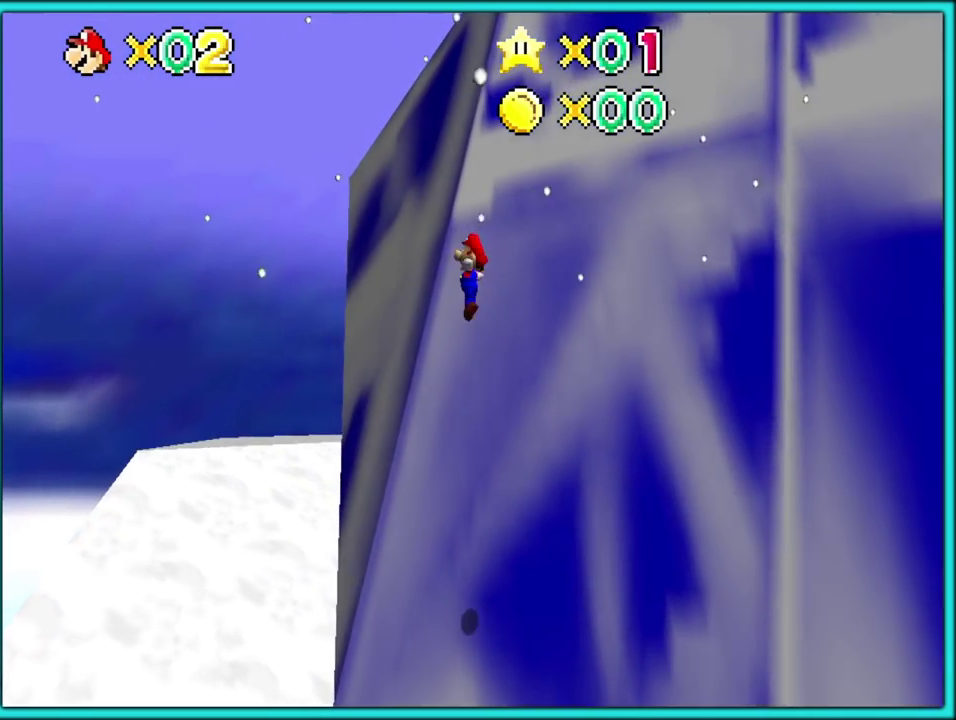
{"buttons": [], "left_stick": "up-left", "events": [[50, "C_LEFT", "down"], [150, "C_LEFT", "up"], [233, "C_LEFT", "down"], [233, "left_stick", "up-left"], [333, "C_LEFT", "up"], [383, "C_LEFT", "down"], [500, "C_LEFT", "up"]]}
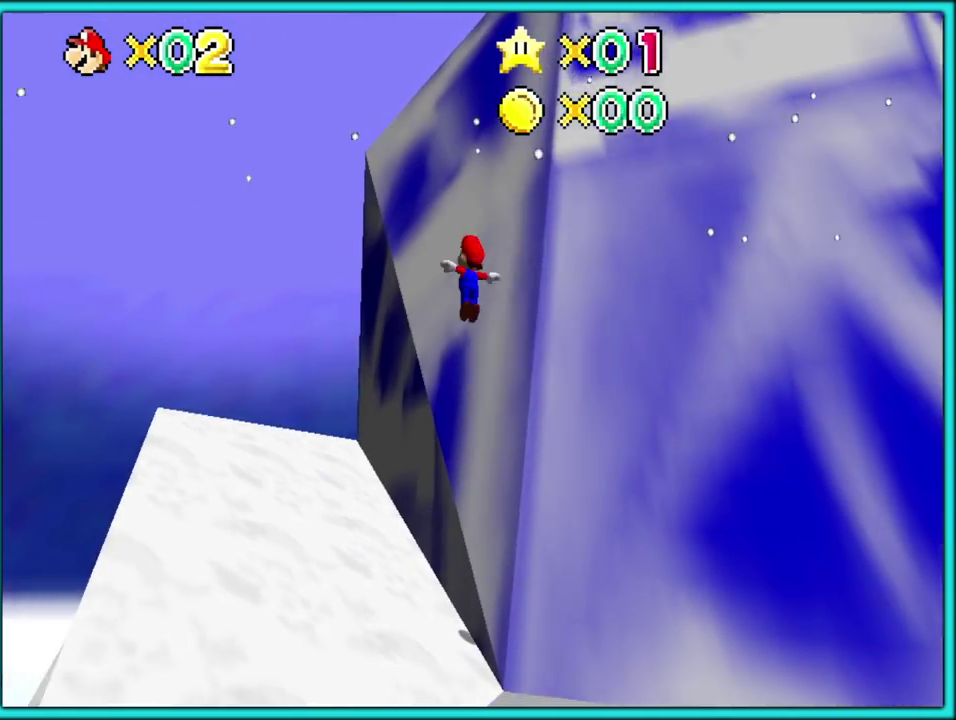
{"buttons": ["C_LEFT"], "left_stick": "left", "events": [[50, "C_LEFT", "down"], [150, "C_LEFT", "up"], [150, "left_stick", "left"], [233, "C_LEFT", "down"], [350, "C_LEFT", "up"], [417, "C_LEFT", "down"]]}
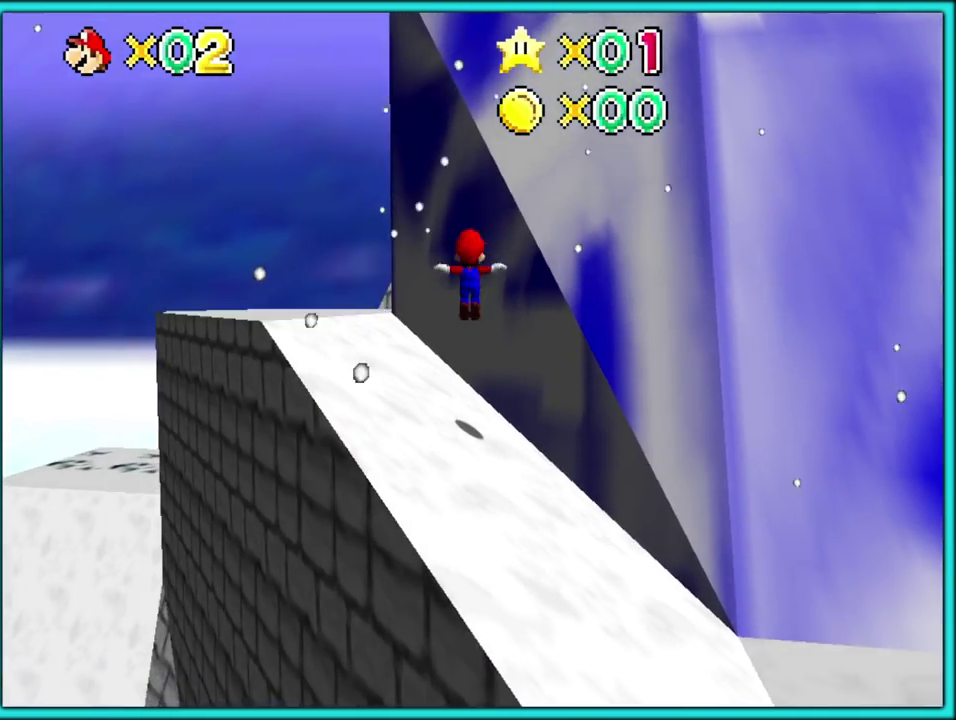
{"buttons": [], "left_stick": "up-left", "events": [[17, "C_LEFT", "up"], [250, "left_stick", "up-left"]]}
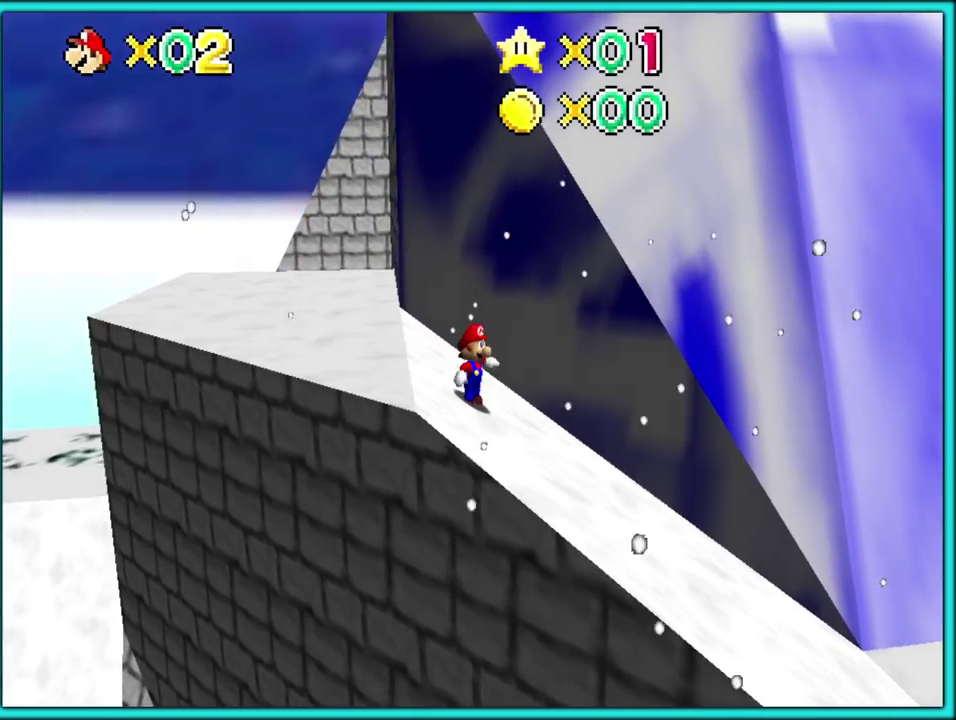
{"buttons": [], "left_stick": "left", "events": [[450, "left_stick", "left"]]}
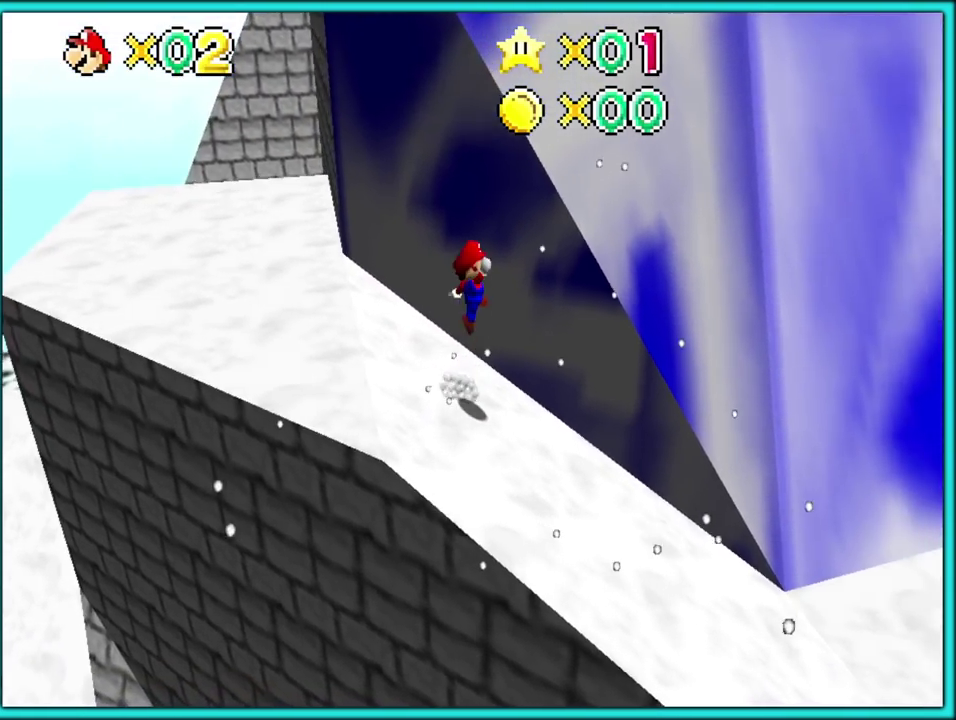
{"buttons": [], "left_stick": "left", "events": []}
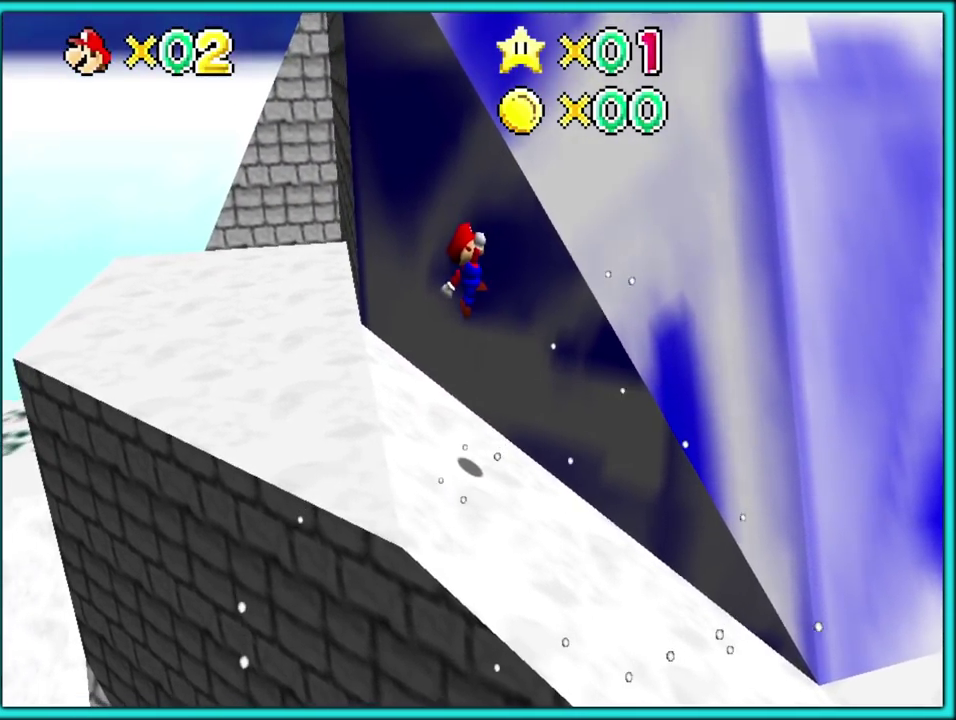
{"buttons": [], "left_stick": "up-left"}
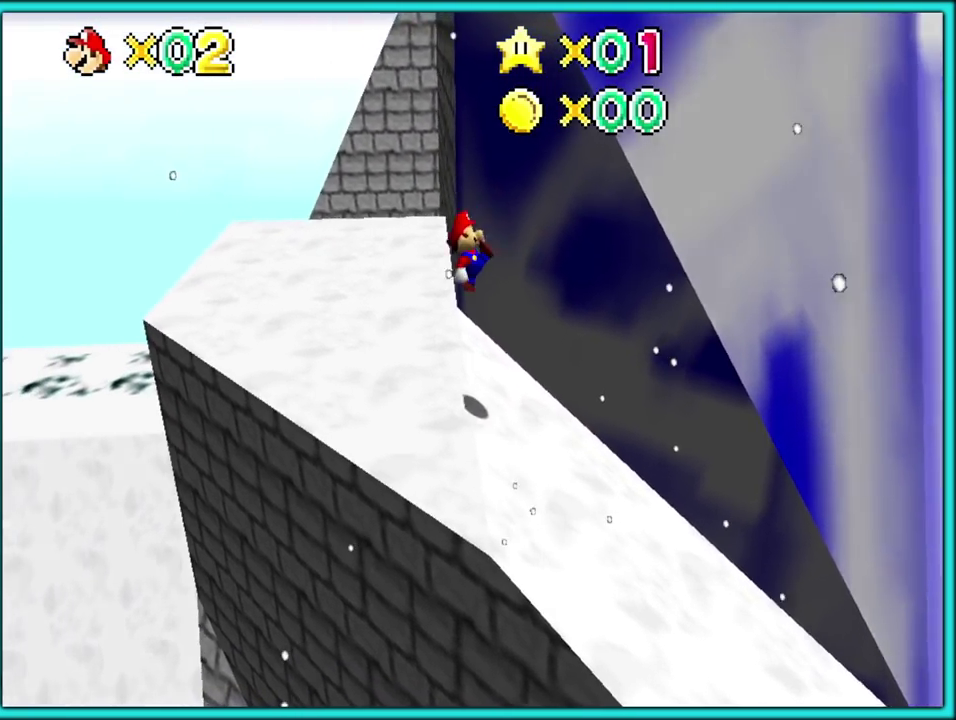
{"buttons": [], "left_stick": "up-left", "events": [[183, "left_stick", "center"], [350, "C_LEFT", "down"], [433, "C_LEFT", "up"], [450, "left_stick", "up-left"]]}
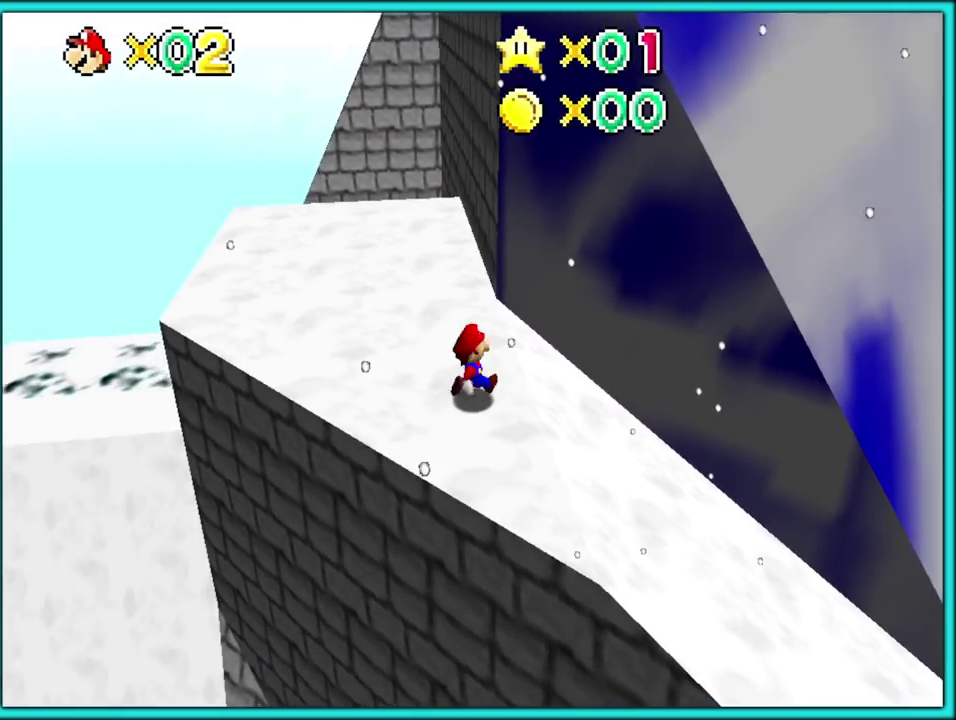
{"buttons": ["C_LEFT"], "left_stick": "left"}
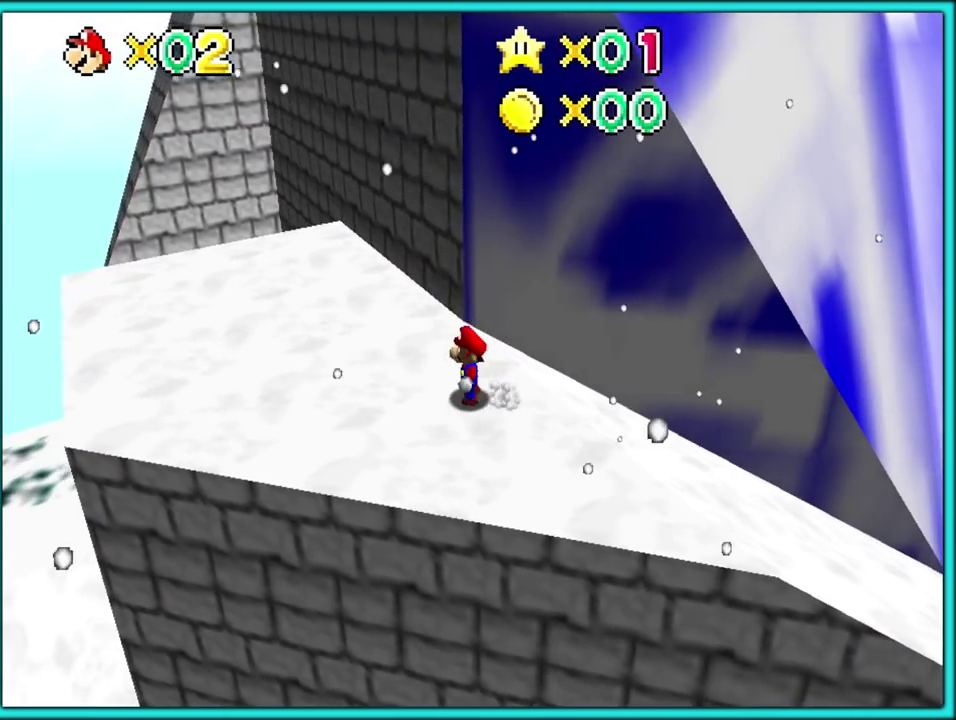
{"buttons": [], "left_stick": "left"}
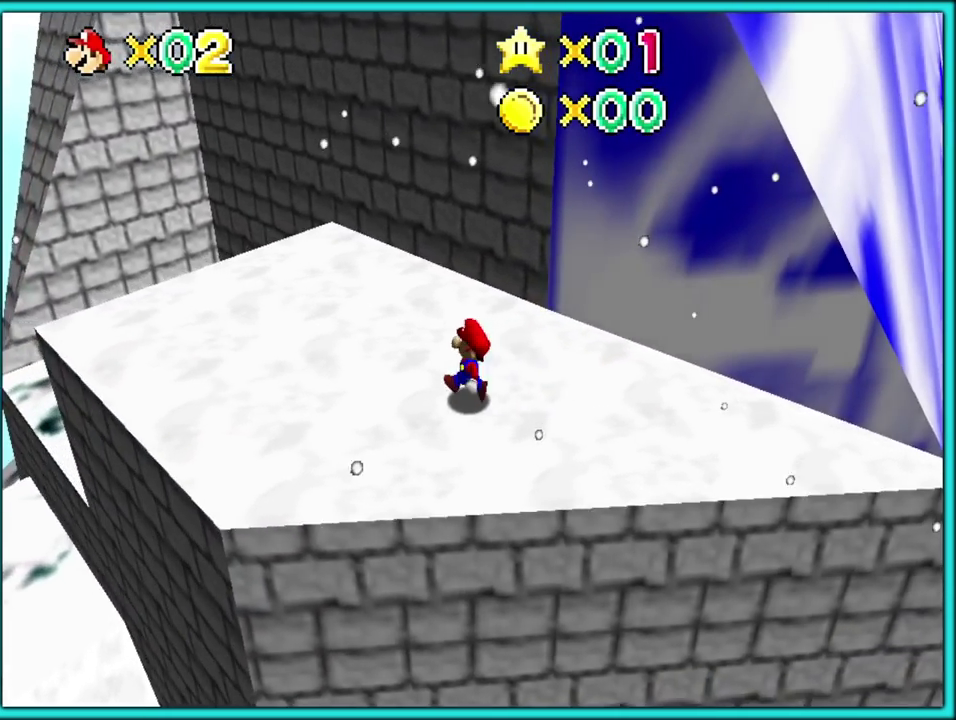
{"buttons": [], "left_stick": "up-left", "events": [[17, "left_stick", "up-left"], [350, "C_LEFT", "down"], [467, "C_LEFT", "up"]]}